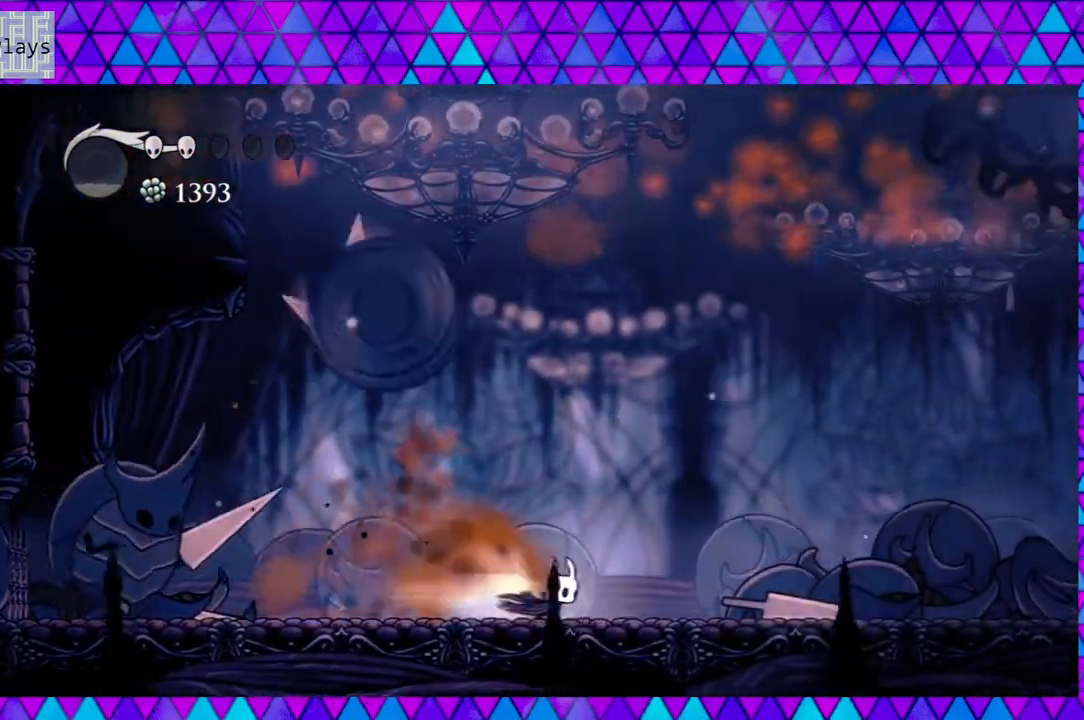
Gameplay with a controller (Nintendo layout); each line is a JSON object with the inputs held at the frame after it. "events" lists button and stick changes between this image and that frame as [ms after this image, input, new state], when the widget could be followed in between. Not read: L3 R3.
{"buttons": ["DPAD_LEFT"], "left_stick": "center", "right_stick": "center", "events": [[233, "R2", "up"], [333, "DPAD_RIGHT", "up"], [433, "DPAD_LEFT", "down"]]}
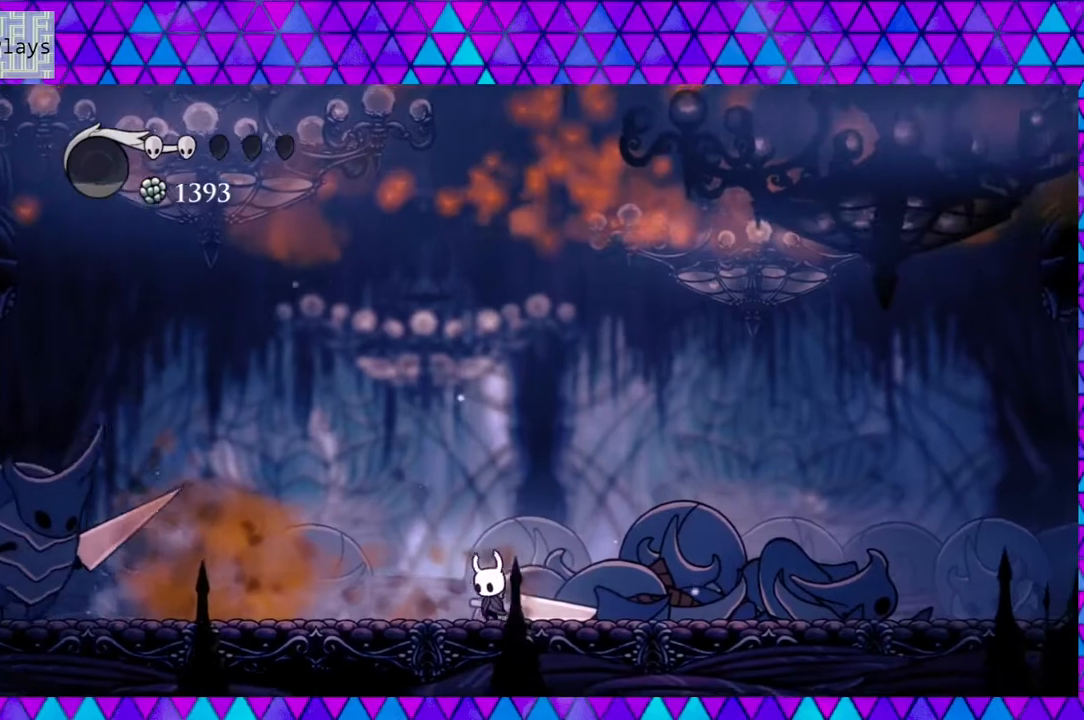
{"buttons": ["DPAD_UP", "DPAD_LEFT"], "left_stick": "center", "right_stick": "center", "events": [[250, "B", "down"], [383, "B", "up"], [500, "DPAD_UP", "down"]]}
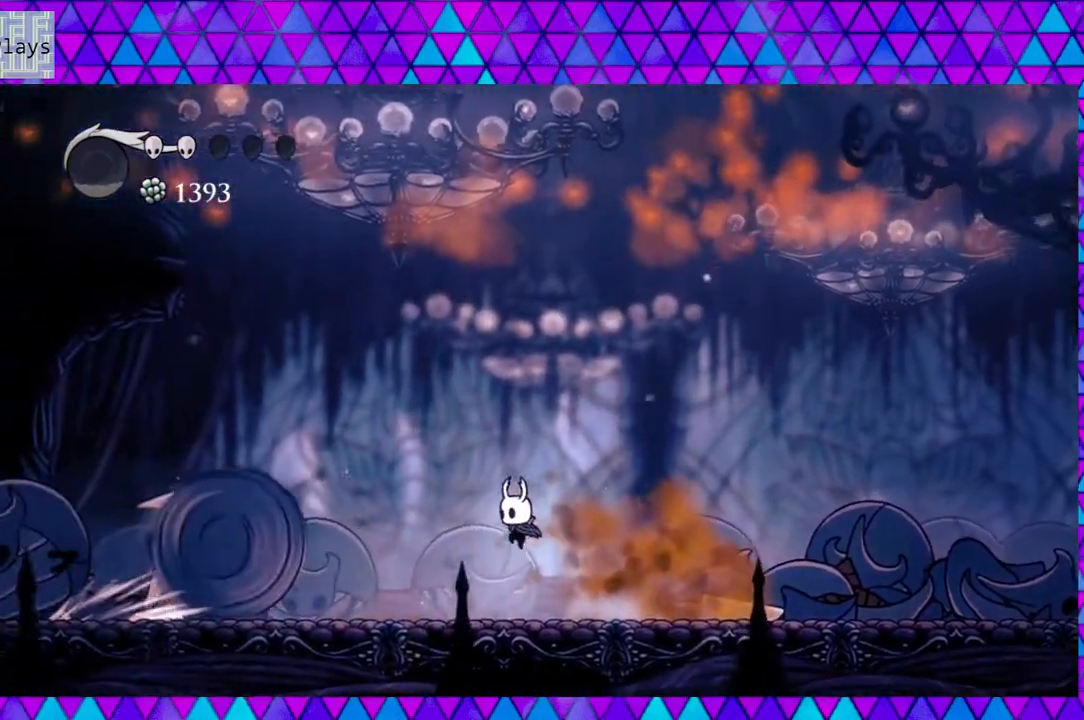
{"buttons": ["DPAD_RIGHT"], "left_stick": "center", "right_stick": "center", "events": [[17, "DPAD_LEFT", "up"], [50, "DPAD_RIGHT", "down"], [50, "DPAD_UP", "up"]]}
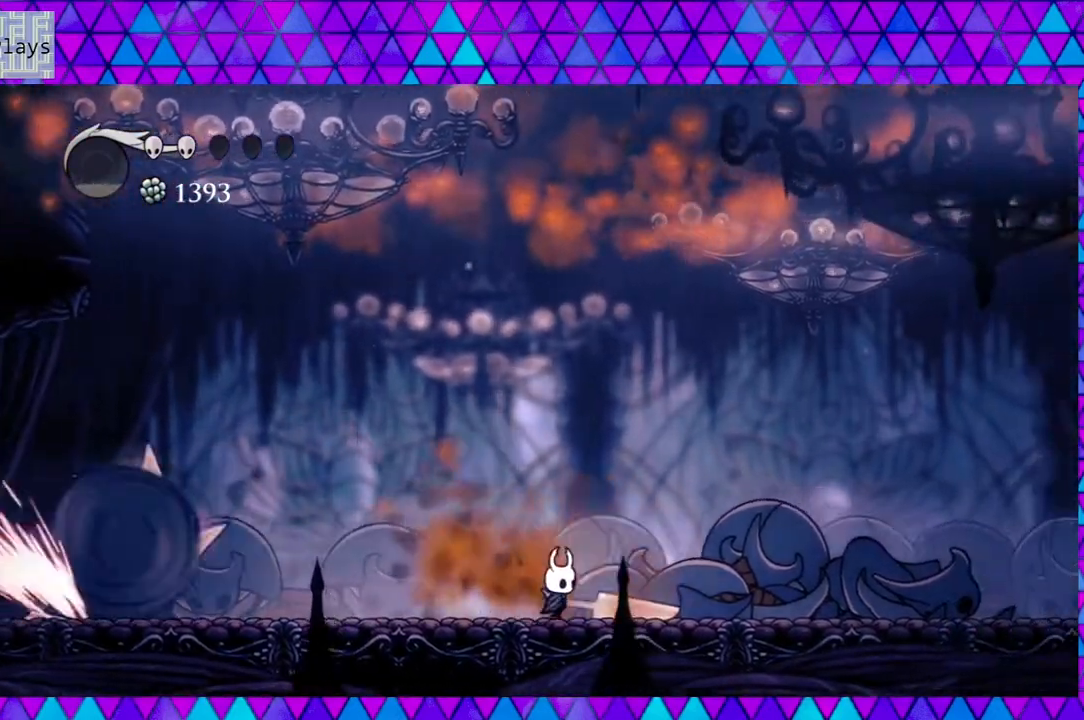
{"buttons": ["B", "Y", "DPAD_DOWN", "DPAD_RIGHT"], "left_stick": "center", "right_stick": "center", "events": [[83, "B", "down"], [283, "DPAD_DOWN", "down"], [350, "Y", "down"]]}
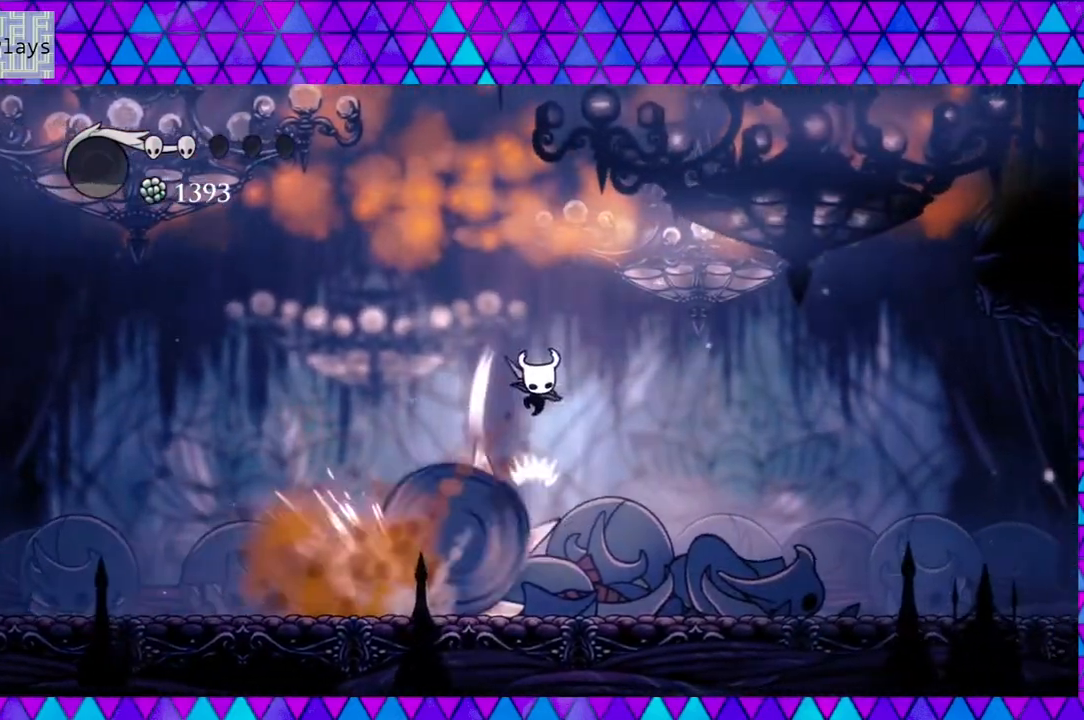
{"buttons": ["DPAD_RIGHT"], "left_stick": "center", "right_stick": "center", "events": [[167, "DPAD_DOWN", "up"], [183, "Y", "up"], [233, "B", "up"], [283, "DPAD_RIGHT", "up"], [350, "DPAD_RIGHT", "down"]]}
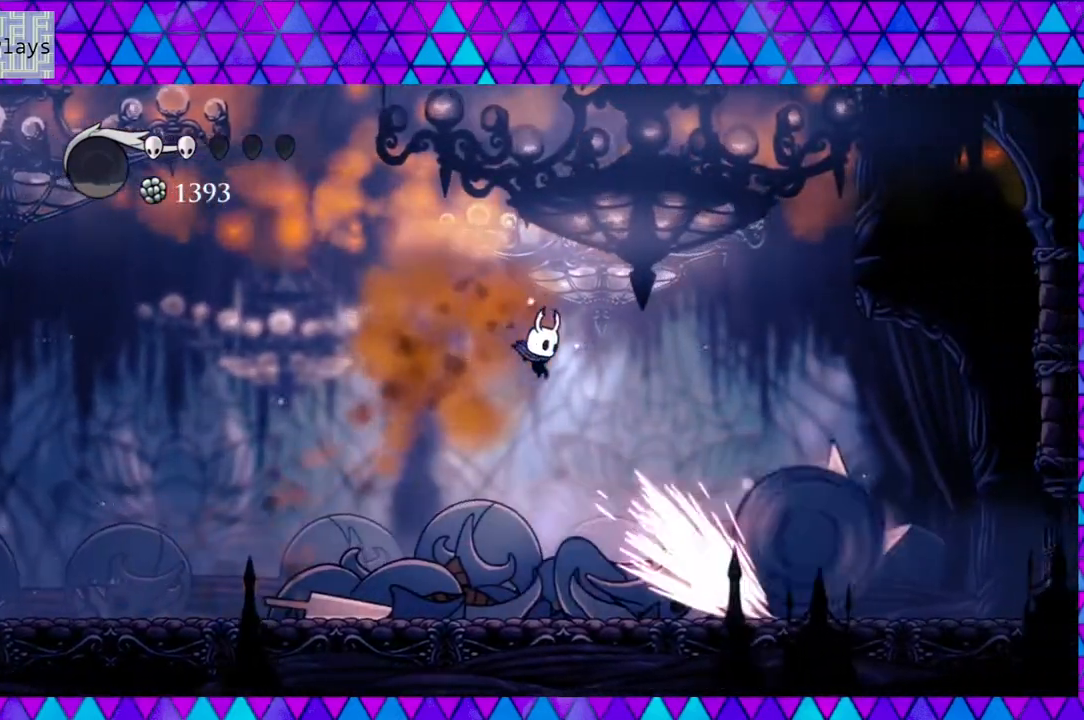
{"buttons": ["Y", "DPAD_RIGHT"], "left_stick": "center", "right_stick": "center", "events": [[483, "Y", "down"]]}
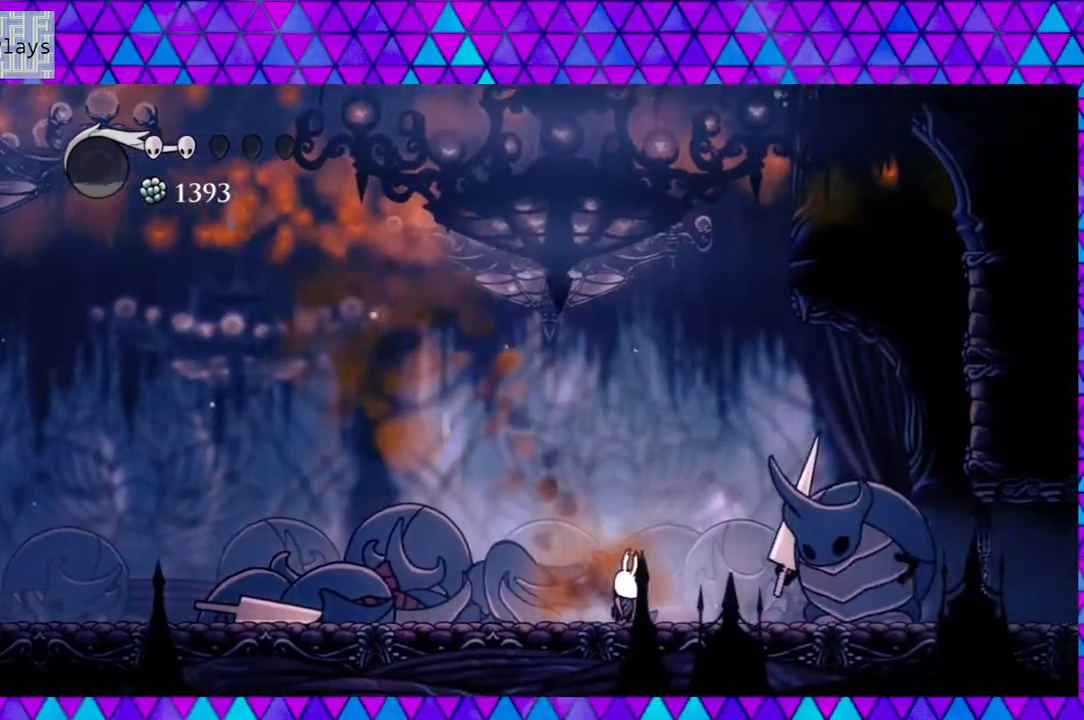
{"buttons": ["Y"], "left_stick": "center", "right_stick": "center", "events": [[133, "Y", "up"], [383, "Y", "down"], [400, "DPAD_RIGHT", "up"]]}
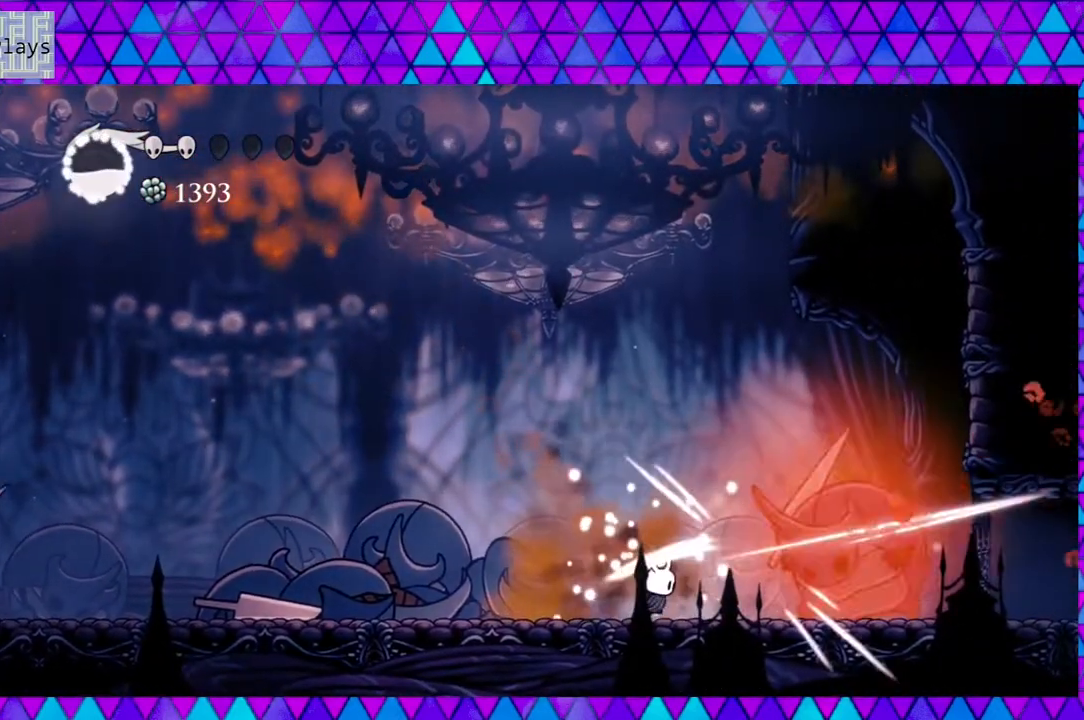
{"buttons": [], "left_stick": "center", "right_stick": "center", "events": [[50, "Y", "up"], [283, "Y", "down"], [467, "Y", "up"]]}
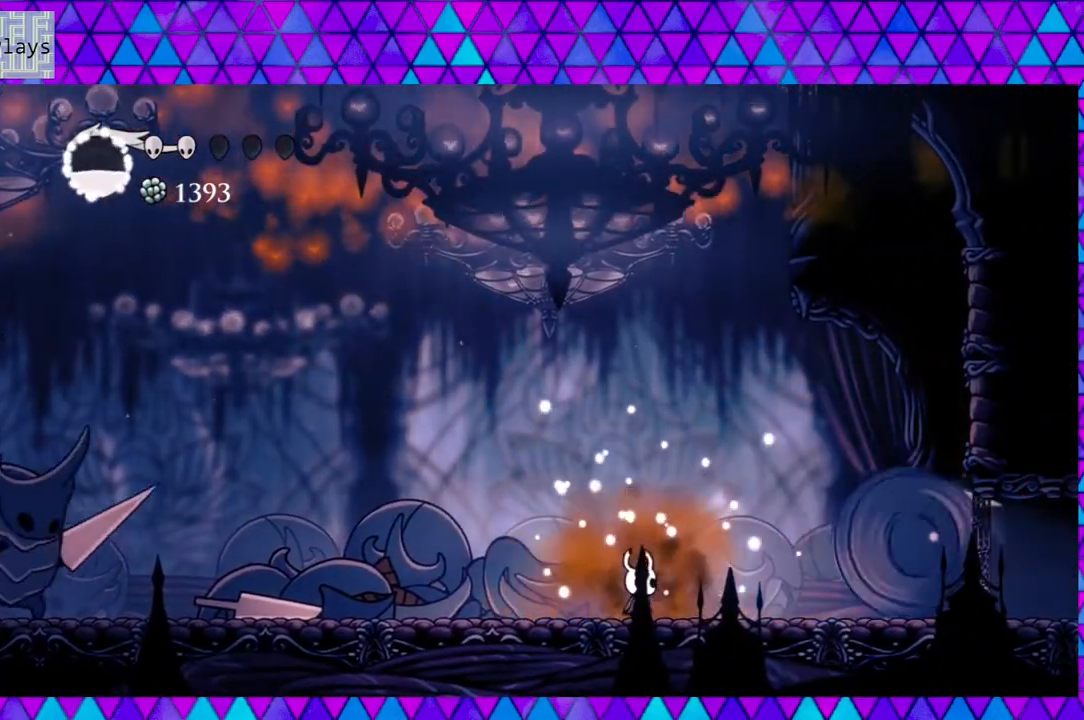
{"buttons": ["B", "DPAD_LEFT"], "left_stick": "center", "right_stick": "center", "events": [[33, "DPAD_LEFT", "down"], [267, "B", "down"]]}
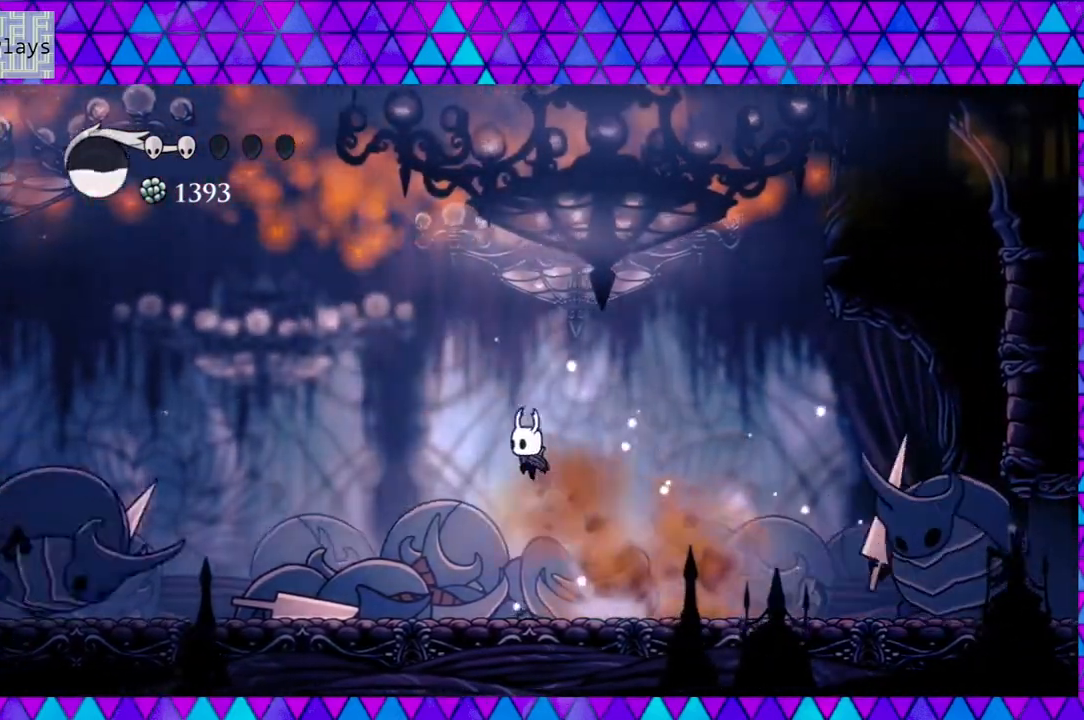
{"buttons": ["DPAD_RIGHT"], "left_stick": "center", "right_stick": "center", "events": [[100, "DPAD_LEFT", "up"], [217, "B", "up"], [483, "DPAD_RIGHT", "down"]]}
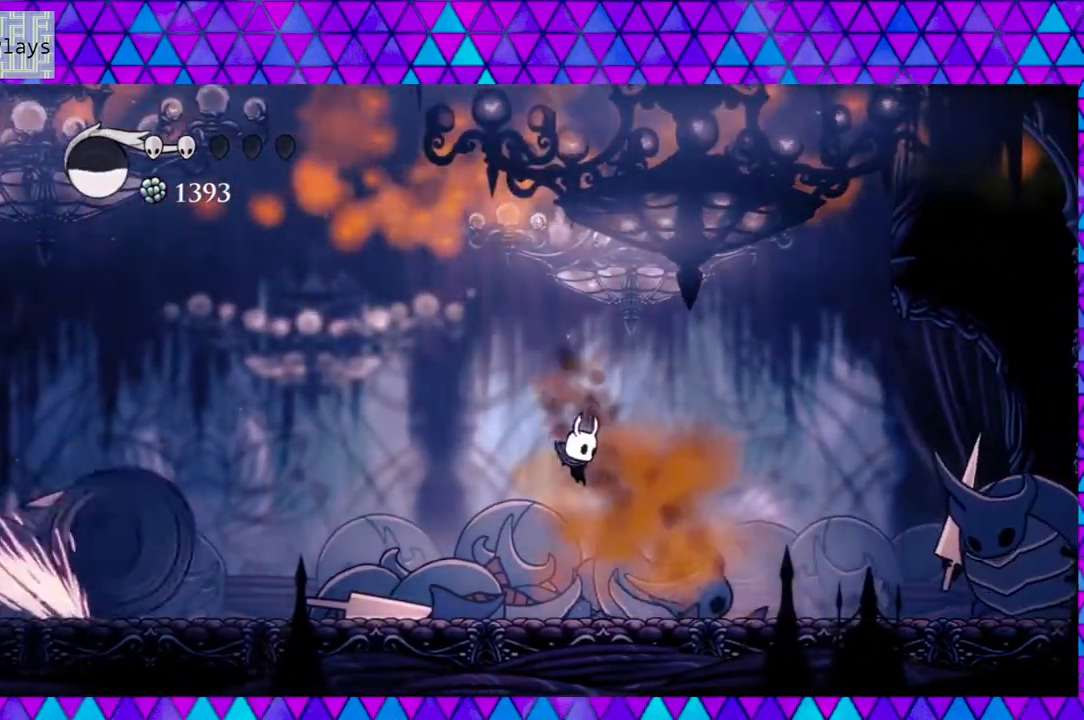
{"buttons": ["B", "DPAD_RIGHT"], "left_stick": "center", "right_stick": "center", "events": [[233, "B", "down"]]}
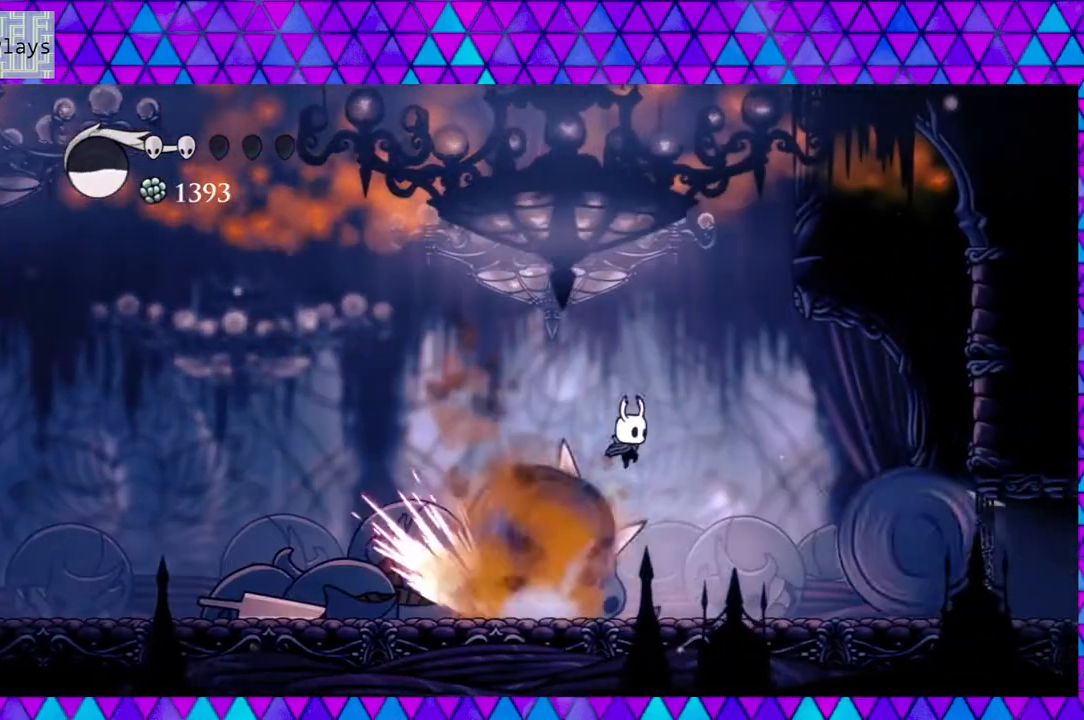
{"buttons": ["DPAD_LEFT"], "left_stick": "center", "right_stick": "center", "events": [[67, "DPAD_RIGHT", "up"], [100, "DPAD_LEFT", "down"], [200, "B", "up"], [200, "R2", "down"], [400, "R2", "up"]]}
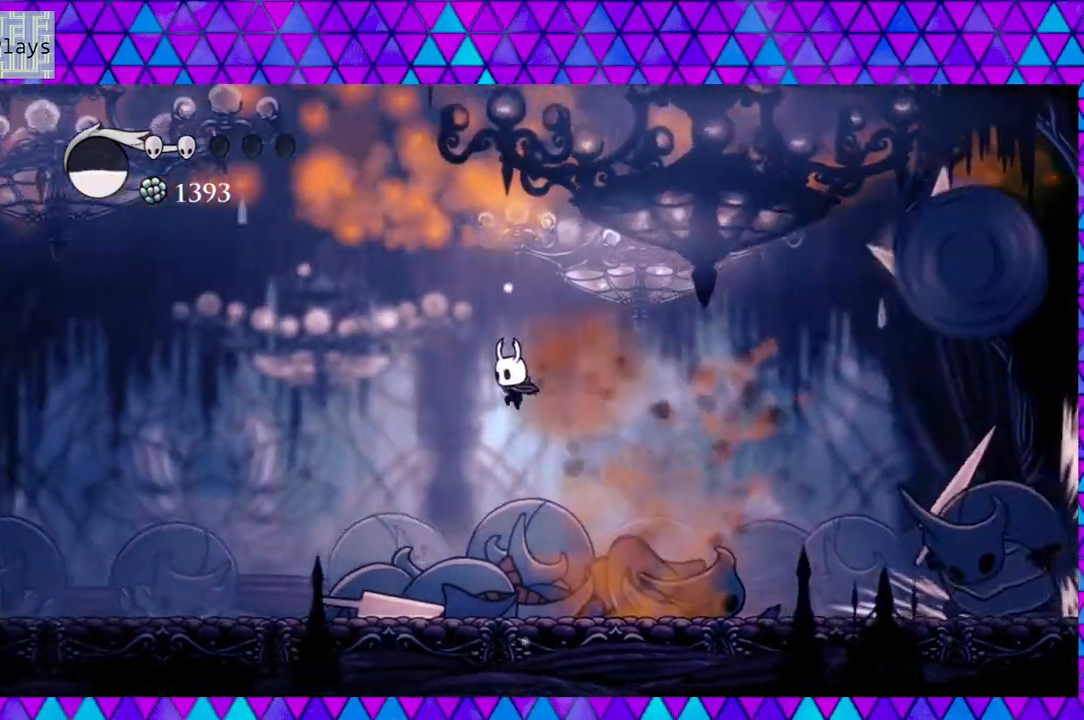
{"buttons": ["DPAD_LEFT"], "left_stick": "center", "right_stick": "center", "events": []}
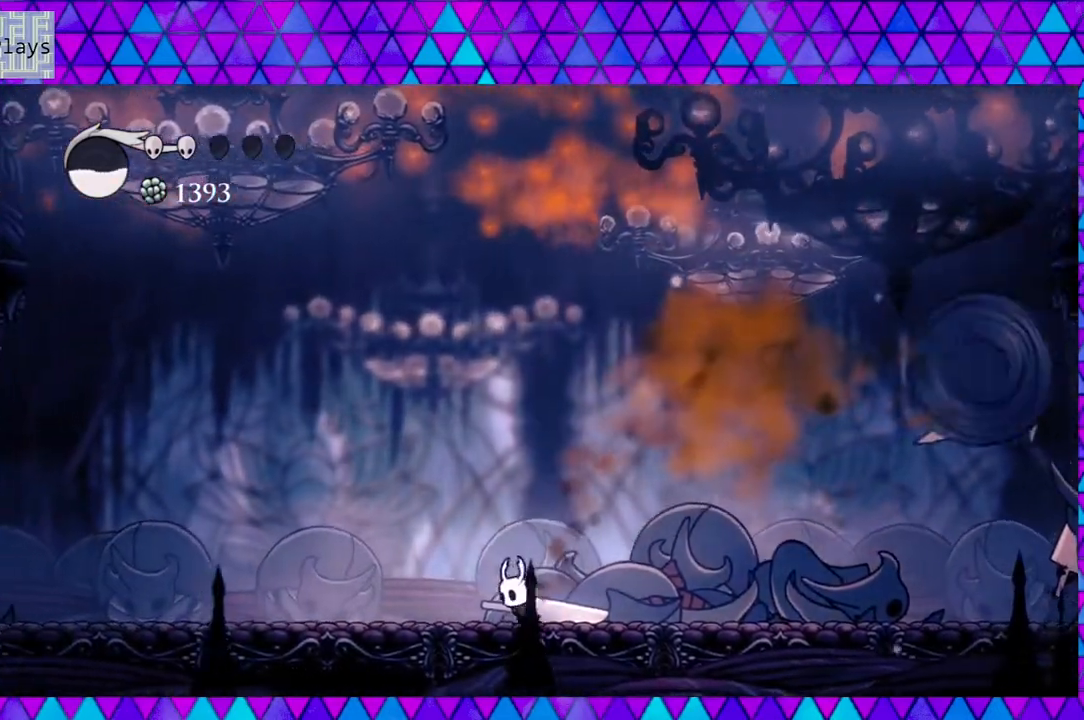
{"buttons": ["R2", "DPAD_LEFT"], "left_stick": "center", "right_stick": "center", "events": [[400, "R2", "down"]]}
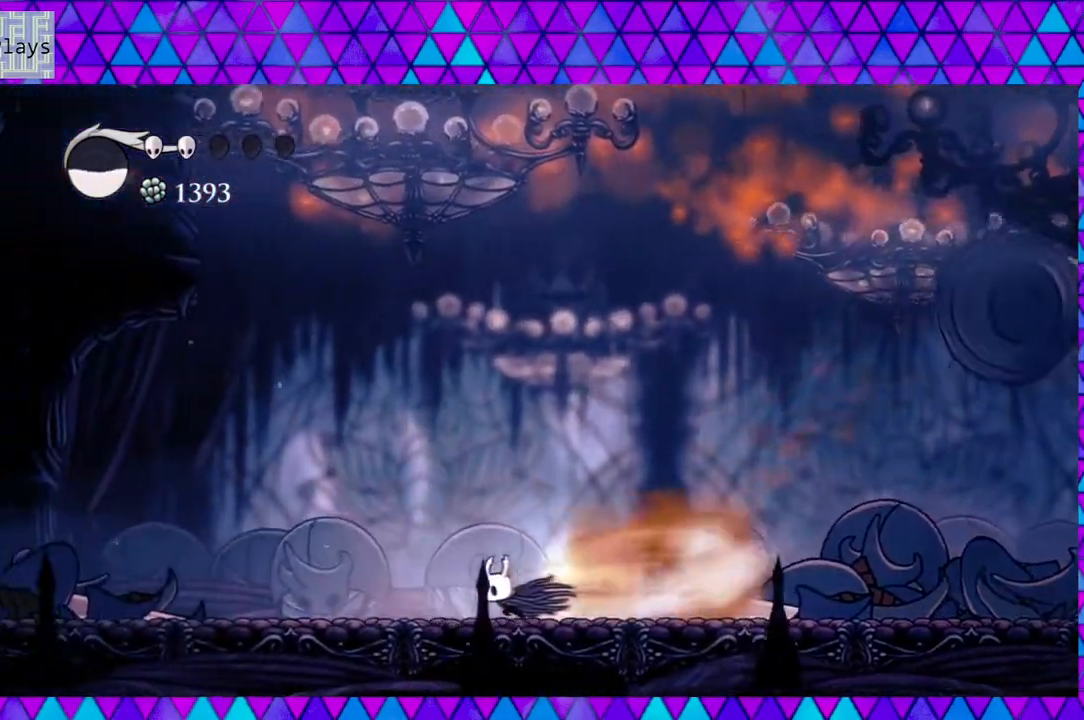
{"buttons": ["A"], "left_stick": "center", "right_stick": "center", "events": [[233, "R2", "up"], [400, "A", "down"], [400, "DPAD_LEFT", "up"]]}
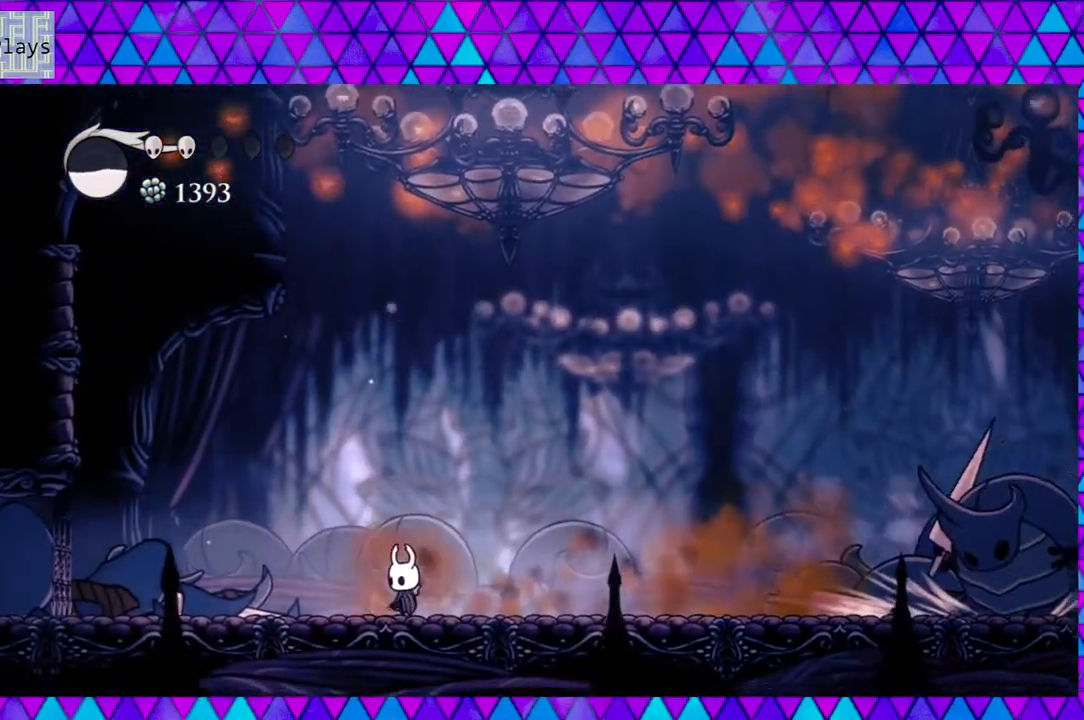
{"buttons": ["A"], "left_stick": "center", "right_stick": "center", "events": []}
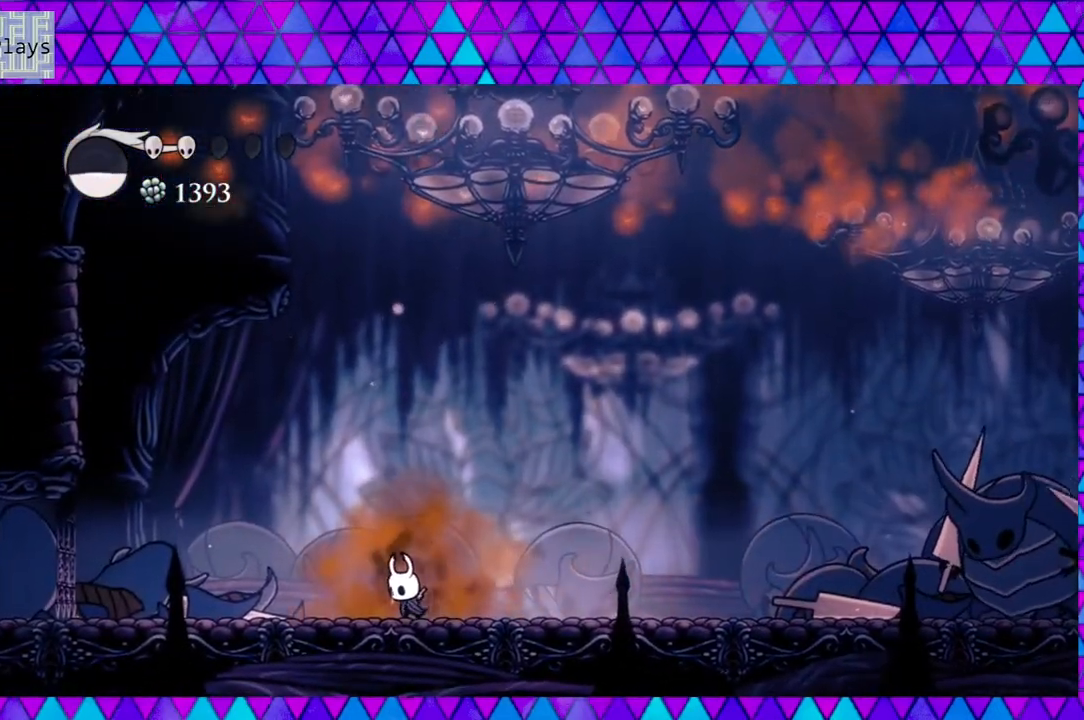
{"buttons": ["A"], "left_stick": "center", "right_stick": "center", "events": []}
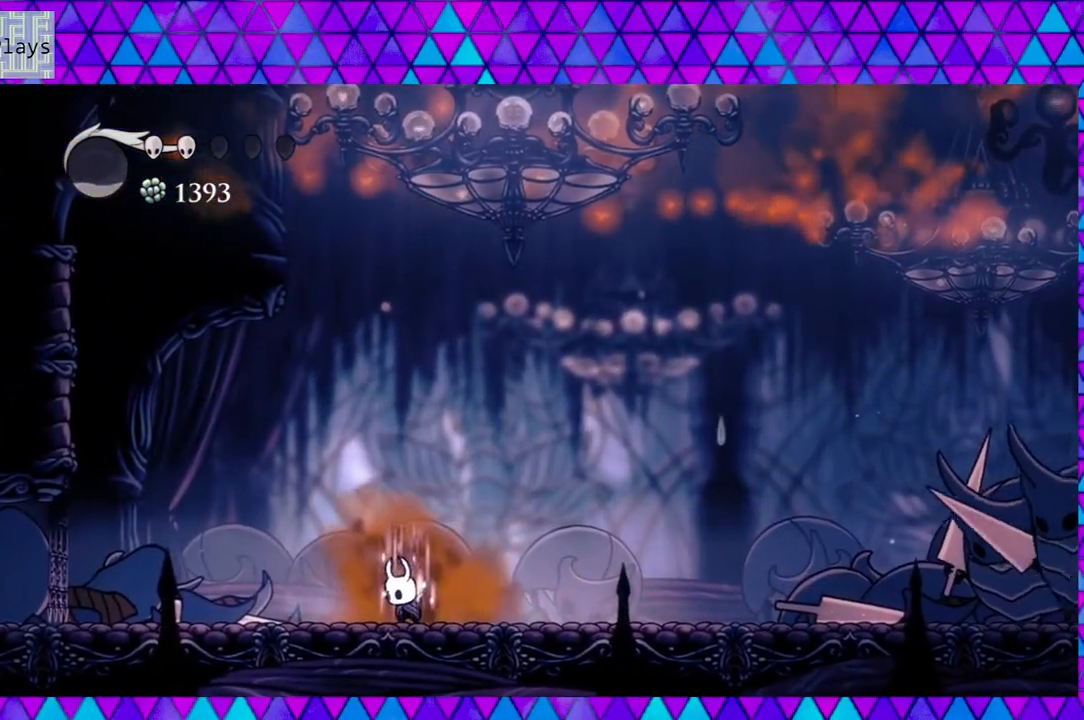
{"buttons": ["A"], "left_stick": "center", "right_stick": "center", "events": []}
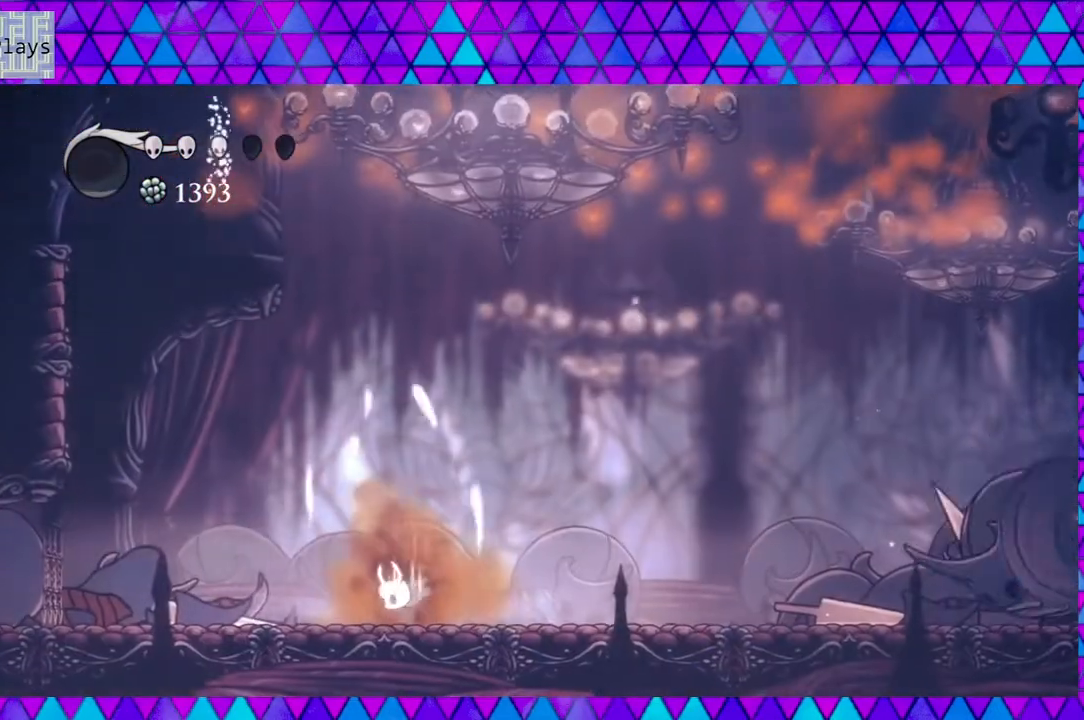
{"buttons": ["DPAD_LEFT"], "left_stick": "center", "right_stick": "center", "events": [[67, "A", "up"], [300, "DPAD_LEFT", "down"]]}
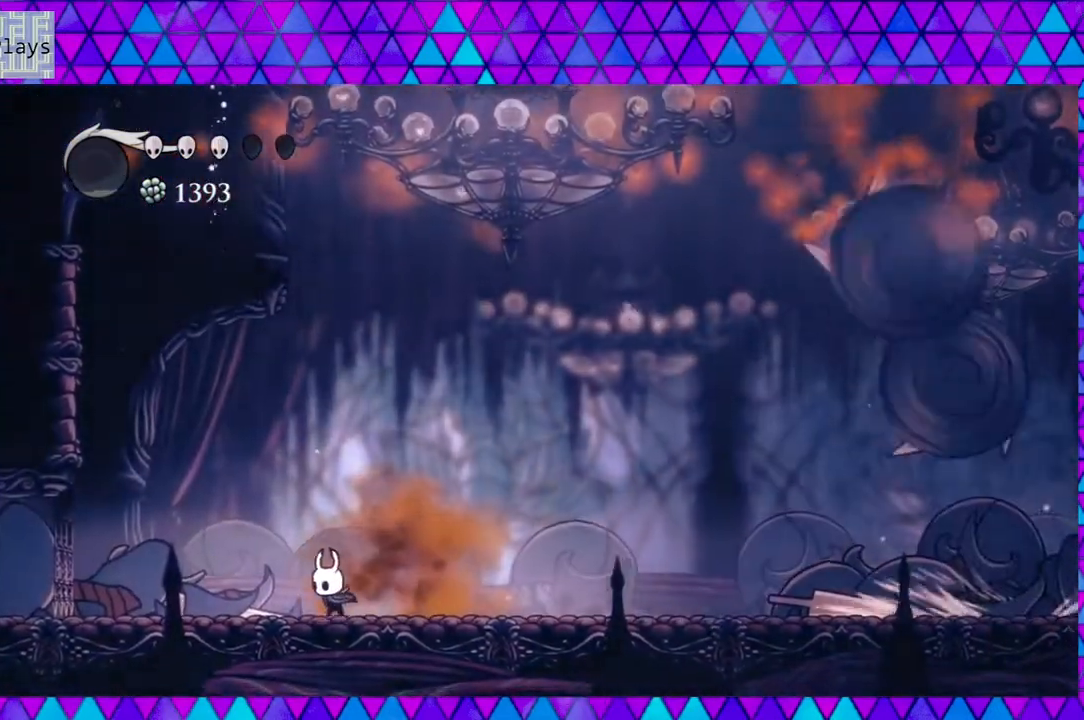
{"buttons": ["DPAD_LEFT"], "left_stick": "center", "right_stick": "center", "events": []}
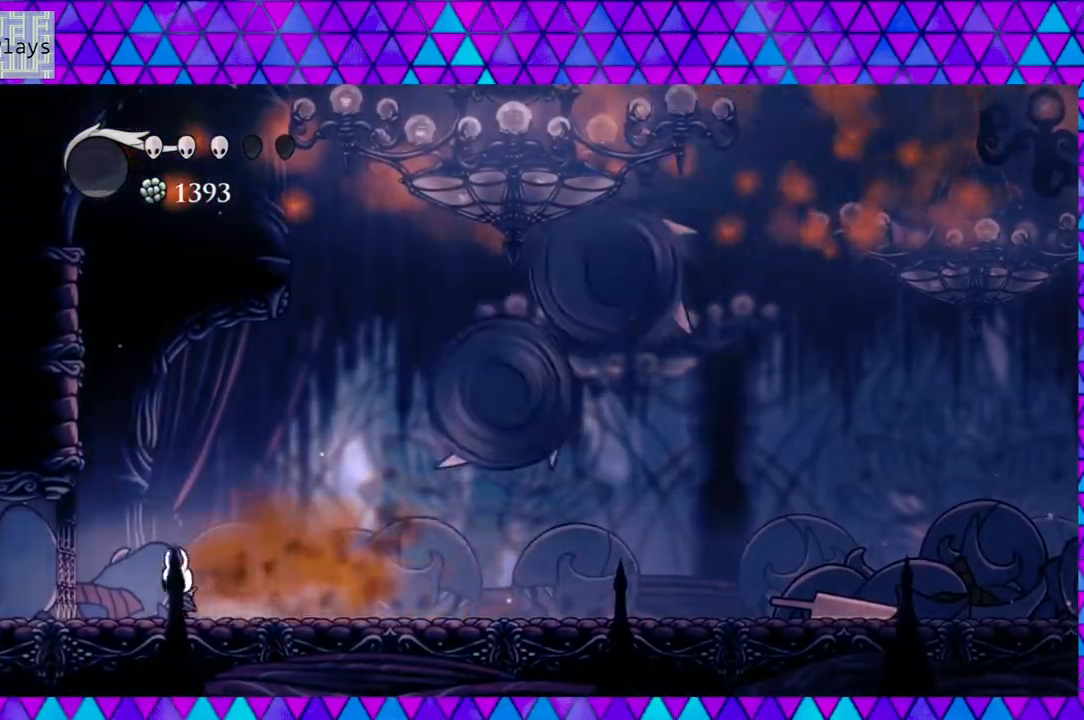
{"buttons": ["R2", "DPAD_UP", "DPAD_RIGHT"], "left_stick": "center", "right_stick": "center", "events": [[150, "DPAD_LEFT", "up"], [367, "DPAD_RIGHT", "down"], [383, "DPAD_UP", "down"], [483, "R2", "down"]]}
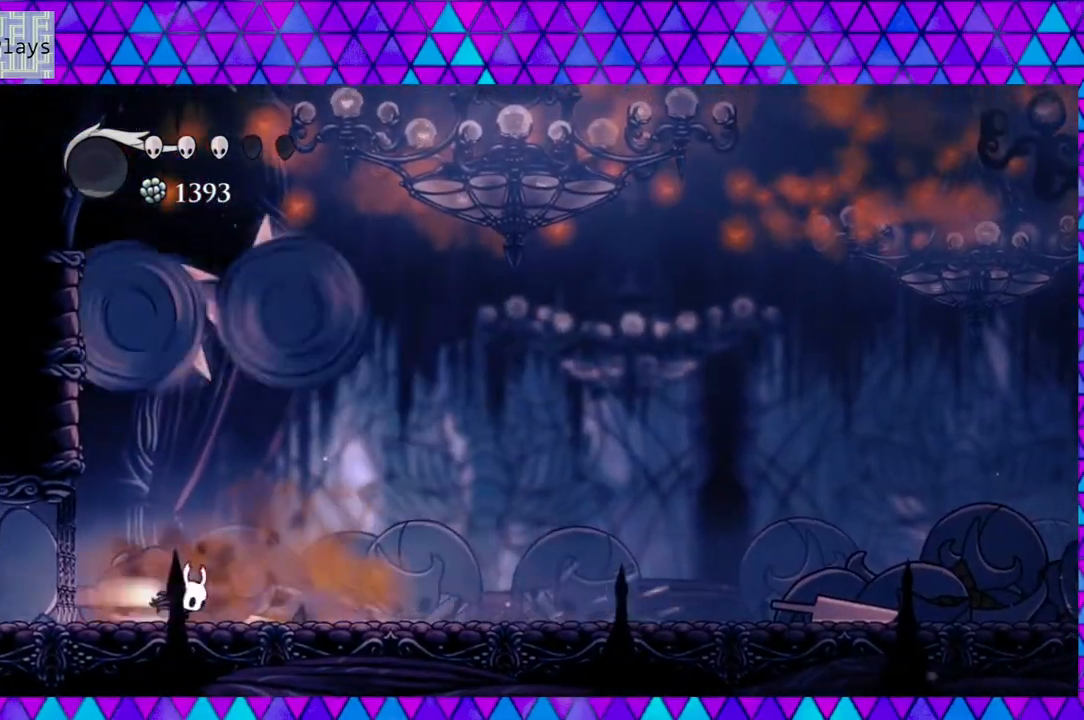
{"buttons": ["DPAD_RIGHT"], "left_stick": "center", "right_stick": "center", "events": [[333, "DPAD_UP", "up"], [383, "R2", "up"]]}
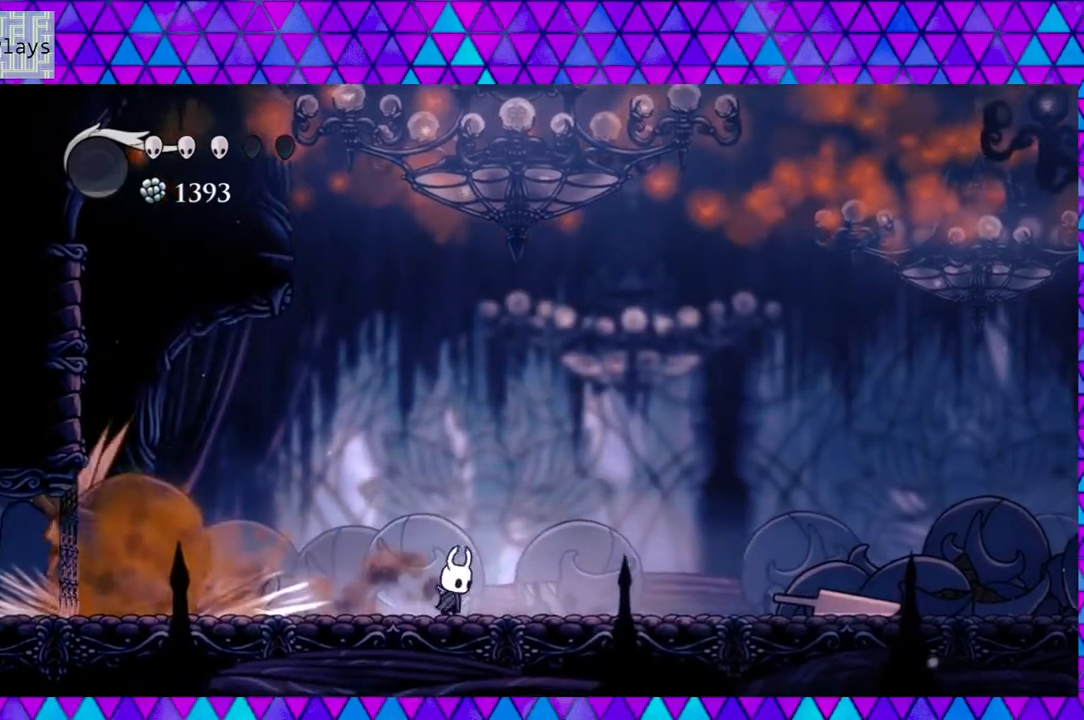
{"buttons": ["Y", "DPAD_LEFT"], "left_stick": "center", "right_stick": "center", "events": [[17, "DPAD_RIGHT", "up"], [33, "DPAD_LEFT", "down"], [450, "Y", "down"]]}
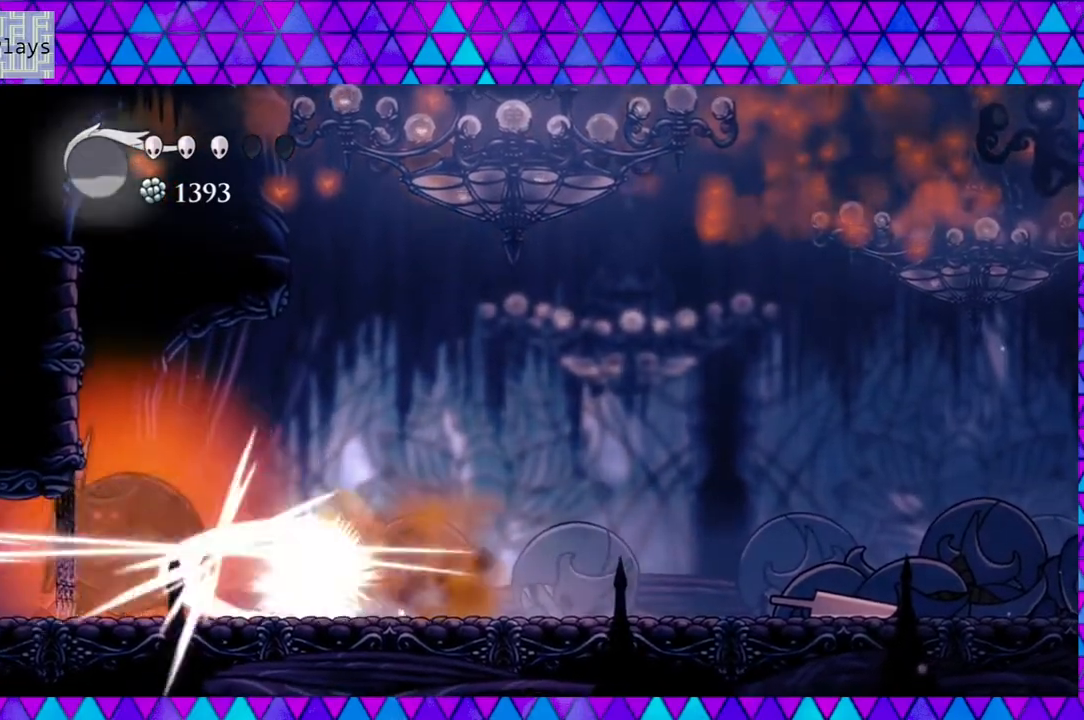
{"buttons": ["Y"], "left_stick": "center", "right_stick": "center", "events": [[50, "DPAD_LEFT", "up"], [167, "Y", "up"], [250, "DPAD_LEFT", "down"], [367, "Y", "down"], [417, "DPAD_LEFT", "up"]]}
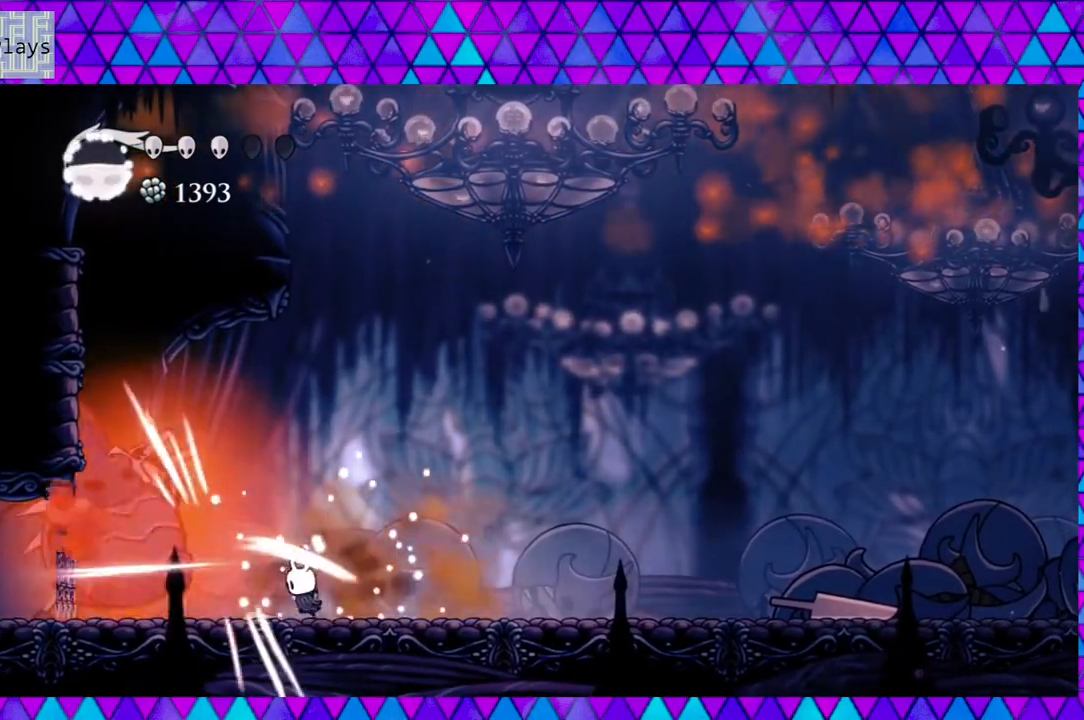
{"buttons": ["R2", "DPAD_RIGHT"], "left_stick": "center", "right_stick": "center", "events": [[50, "Y", "up"], [67, "DPAD_RIGHT", "down"], [83, "DPAD_UP", "down"], [150, "DPAD_UP", "up"], [167, "R2", "down"]]}
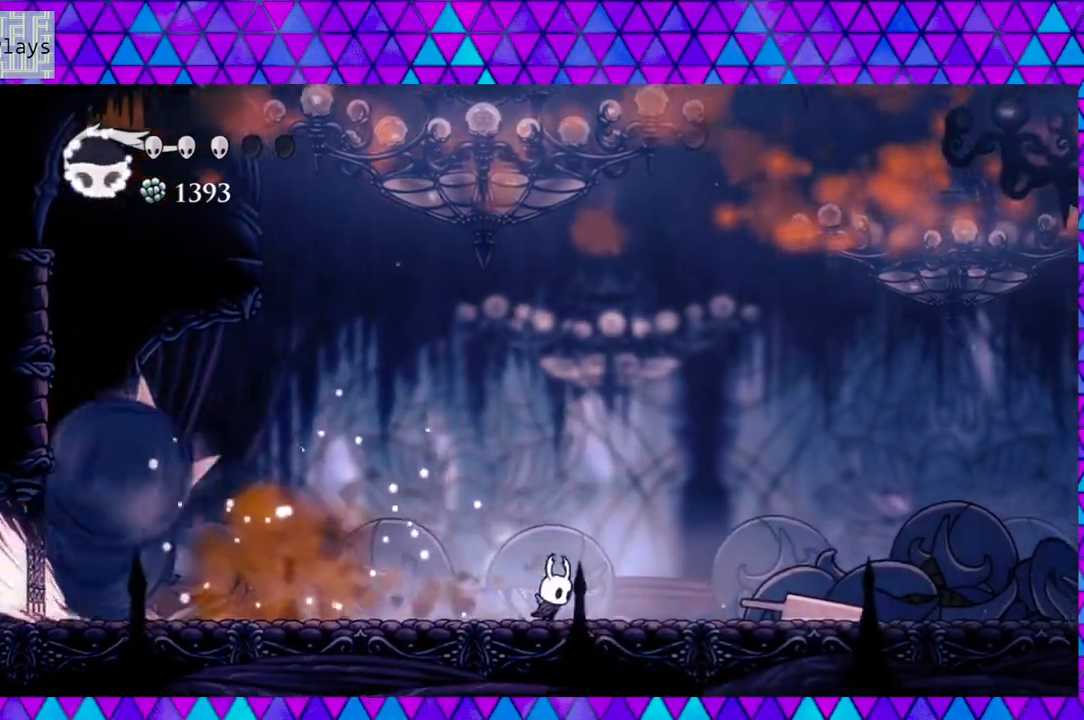
{"buttons": ["DPAD_RIGHT"], "left_stick": "center", "right_stick": "center", "events": [[17, "R2", "up"]]}
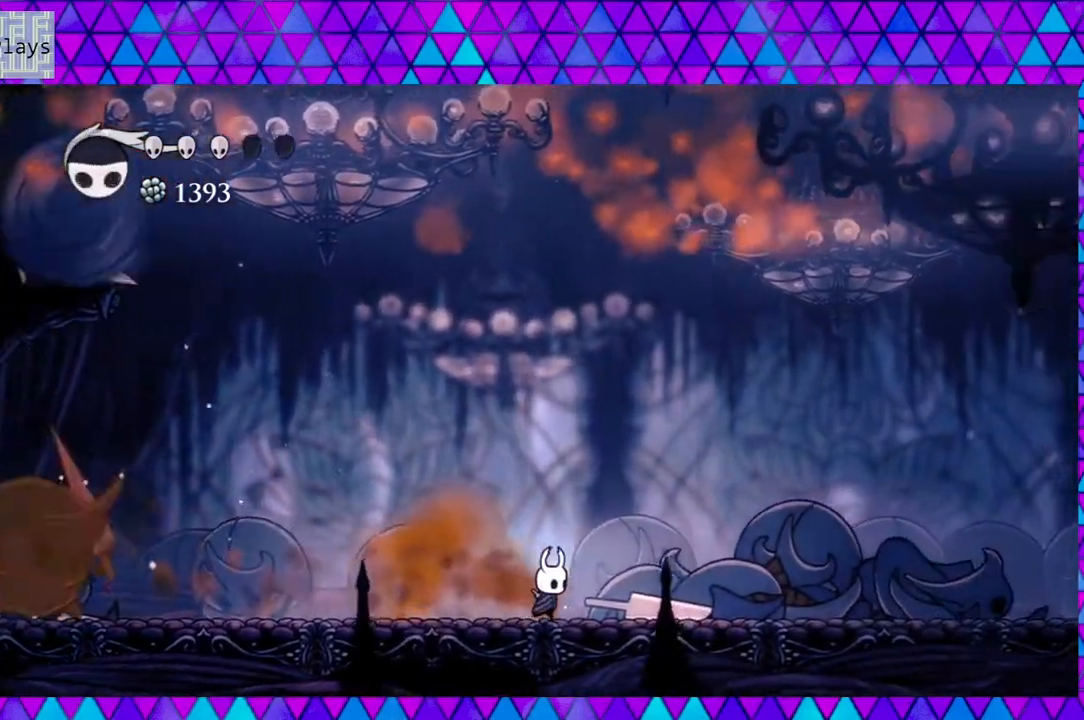
{"buttons": ["DPAD_LEFT"], "left_stick": "center", "right_stick": "center", "events": [[383, "DPAD_RIGHT", "up"], [400, "DPAD_LEFT", "down"]]}
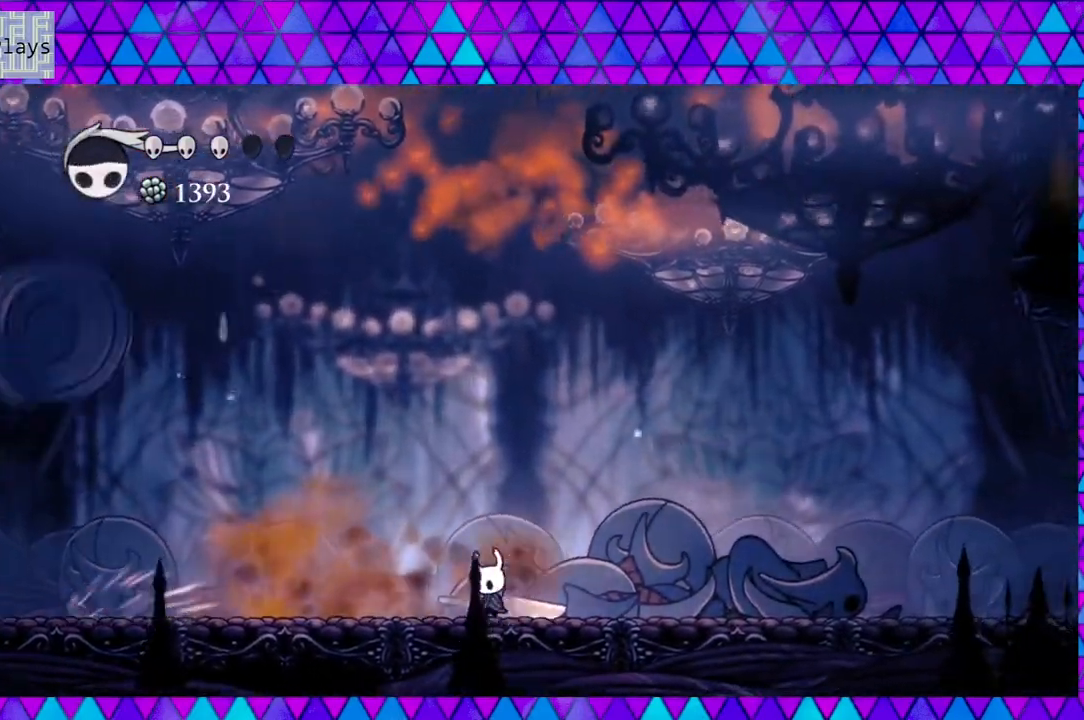
{"buttons": ["DPAD_LEFT"], "left_stick": "center", "right_stick": "center", "events": [[117, "DPAD_LEFT", "up"], [233, "DPAD_LEFT", "down"]]}
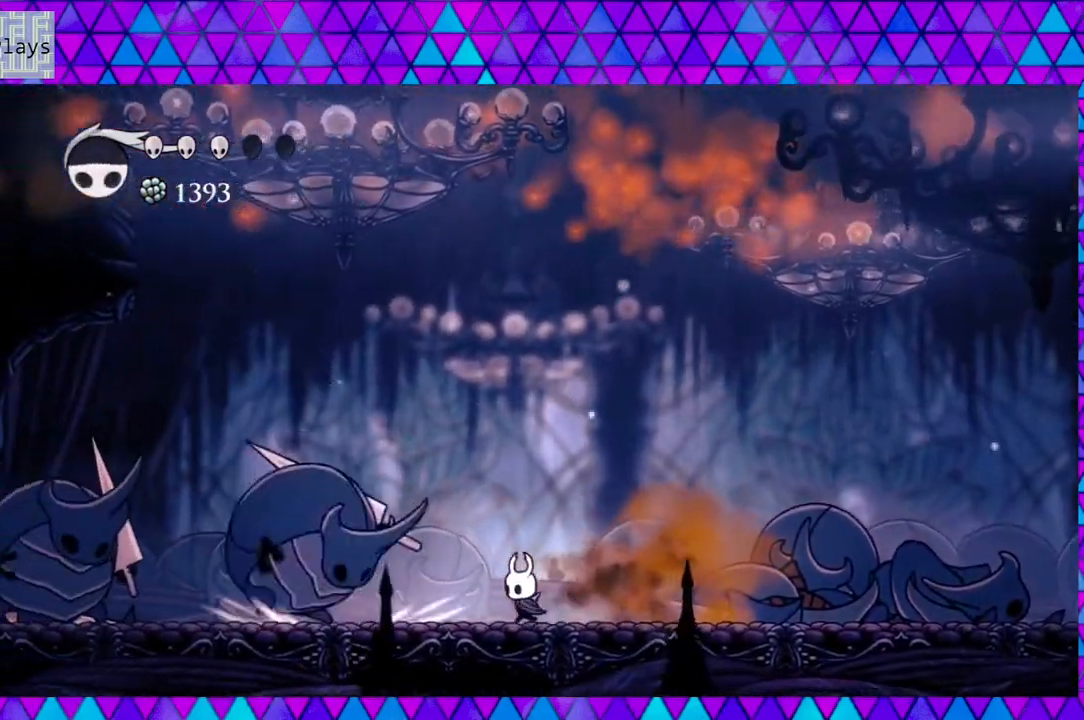
{"buttons": ["Y", "DPAD_LEFT"], "left_stick": "center", "right_stick": "center", "events": [[33, "Y", "down"], [100, "DPAD_LEFT", "up"], [233, "Y", "up"], [367, "DPAD_LEFT", "down"], [450, "Y", "down"]]}
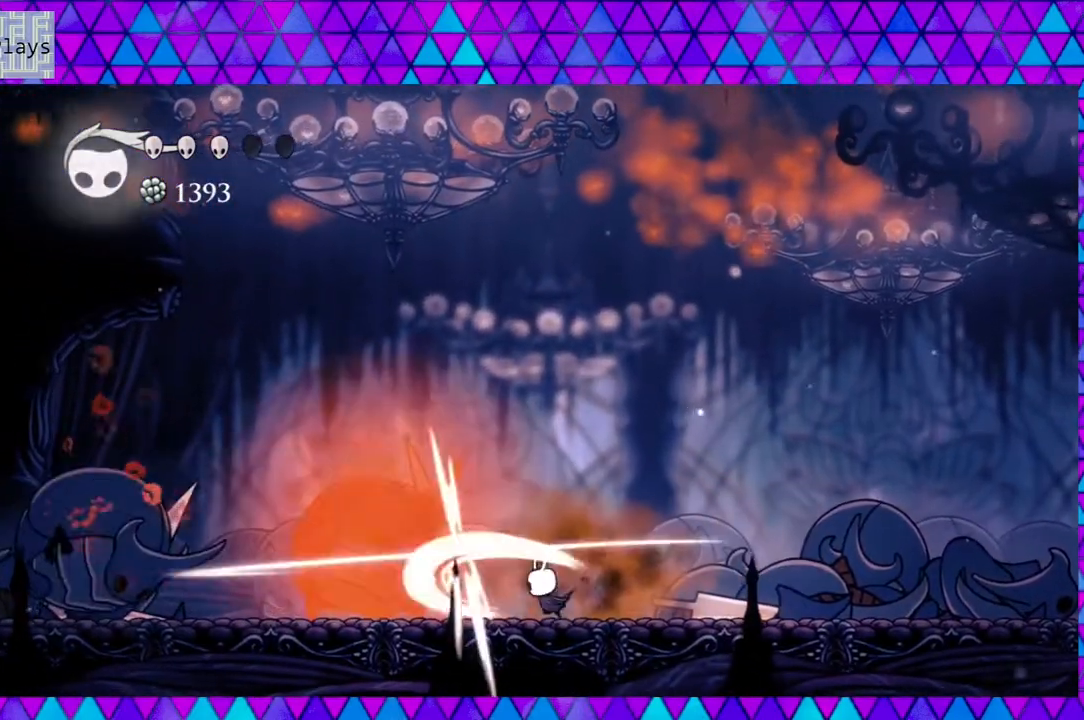
{"buttons": ["B", "DPAD_UP", "DPAD_RIGHT"], "left_stick": "center", "right_stick": "center", "events": [[17, "DPAD_LEFT", "up"], [150, "Y", "up"], [283, "DPAD_RIGHT", "down"], [317, "DPAD_UP", "down"], [367, "B", "down"]]}
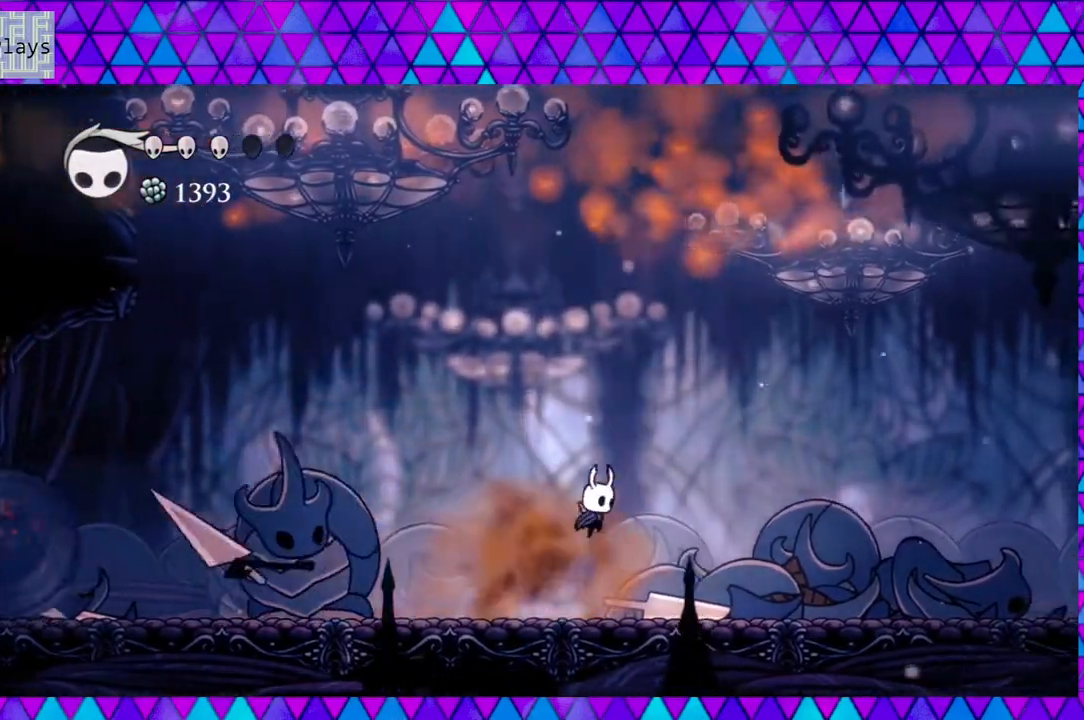
{"buttons": ["B", "DPAD_LEFT"], "left_stick": "center", "right_stick": "center", "events": [[17, "DPAD_UP", "up"], [317, "DPAD_RIGHT", "up"], [350, "DPAD_LEFT", "down"]]}